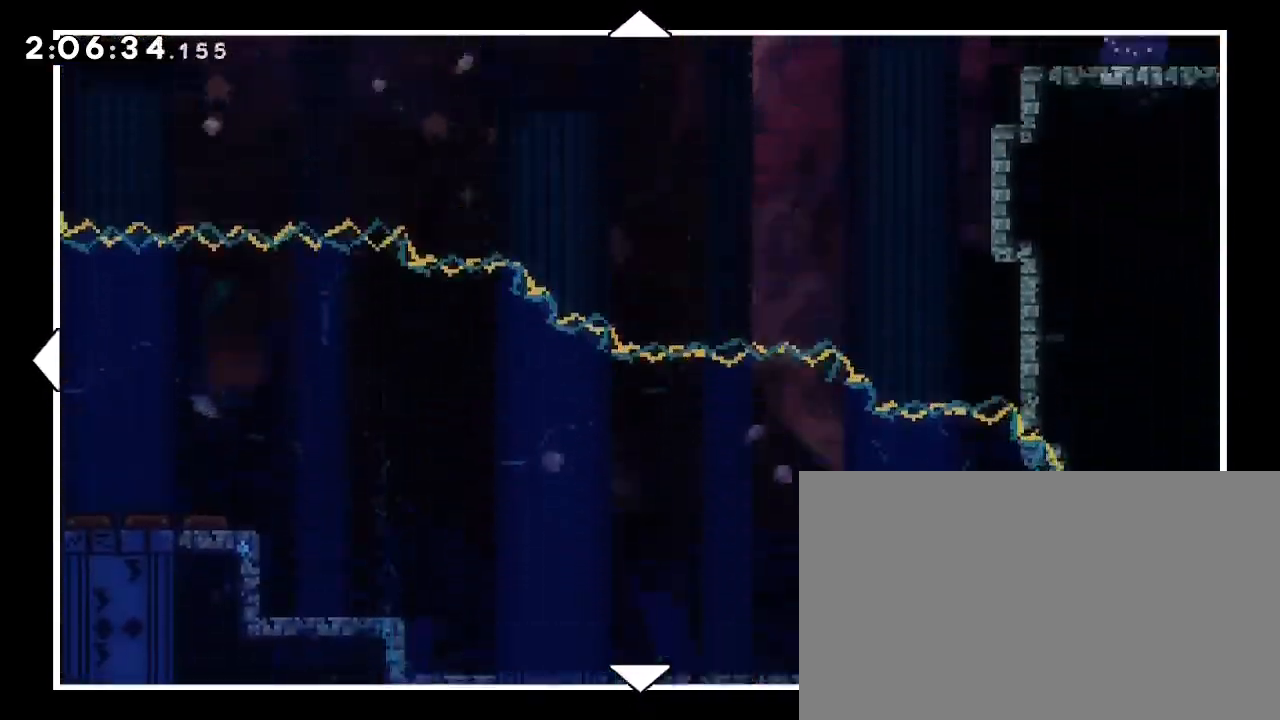
Gameplay with a controller (Xbox layout); each line is a JSON object with the inputs held at the frame after it (dt_ms = milliseconds from this image to that frame). "events" lists button and stick changes between this image and that frame as [ms after this image, input, new state], when the widget could be followed in between. Not read: L1 L2 L3 R1 R2 R3 SELECT START.
{"dt_ms": 500, "buttons": [], "left_stick": "up-left", "right_stick": "center", "events": [[400, "left_stick", "up"], [500, "left_stick", "up-left"]]}
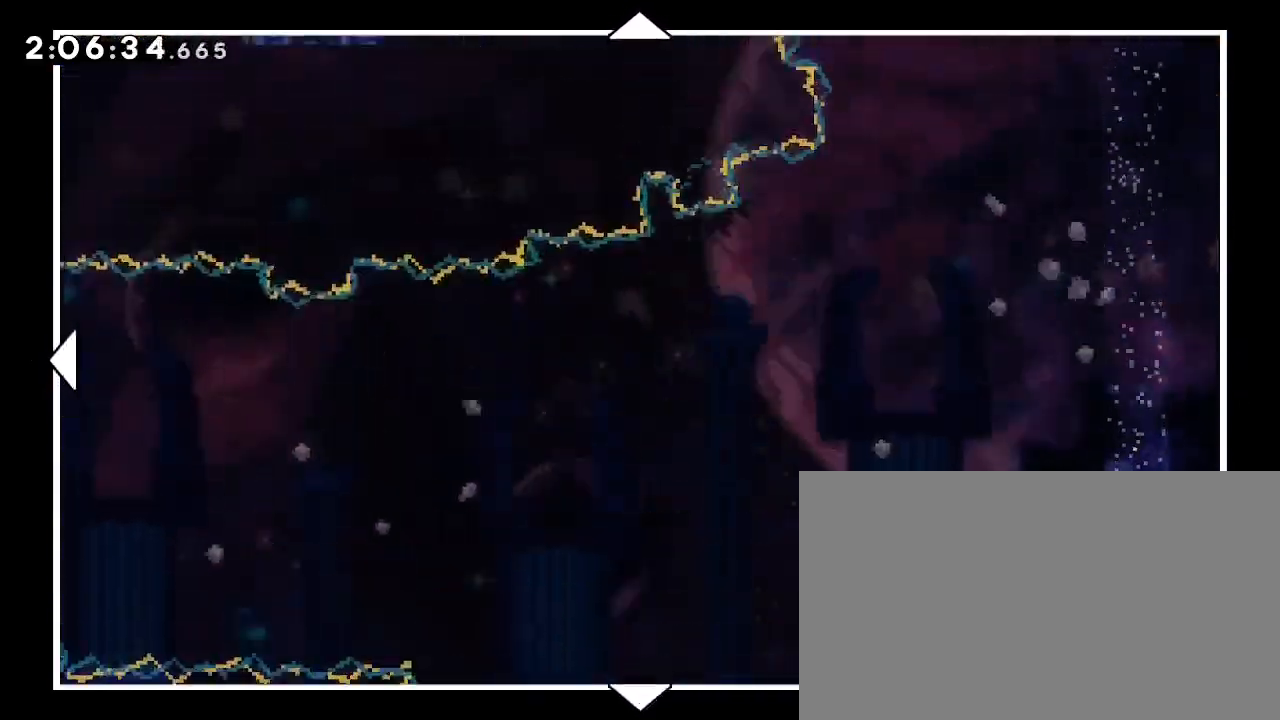
{"dt_ms": 500, "buttons": [], "left_stick": "up-left", "right_stick": "center", "events": [[100, "left_stick", "left"], [467, "left_stick", "up-left"]]}
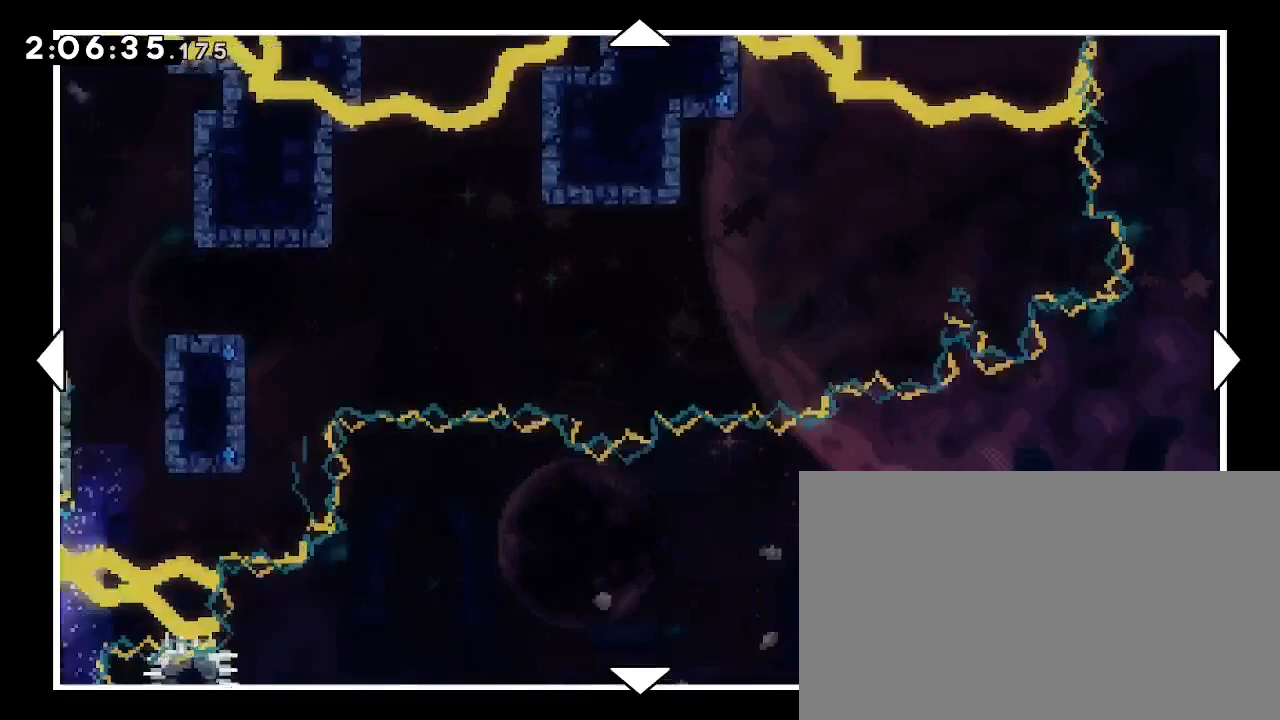
{"dt_ms": 500, "buttons": [], "left_stick": "up-left", "right_stick": "center", "events": []}
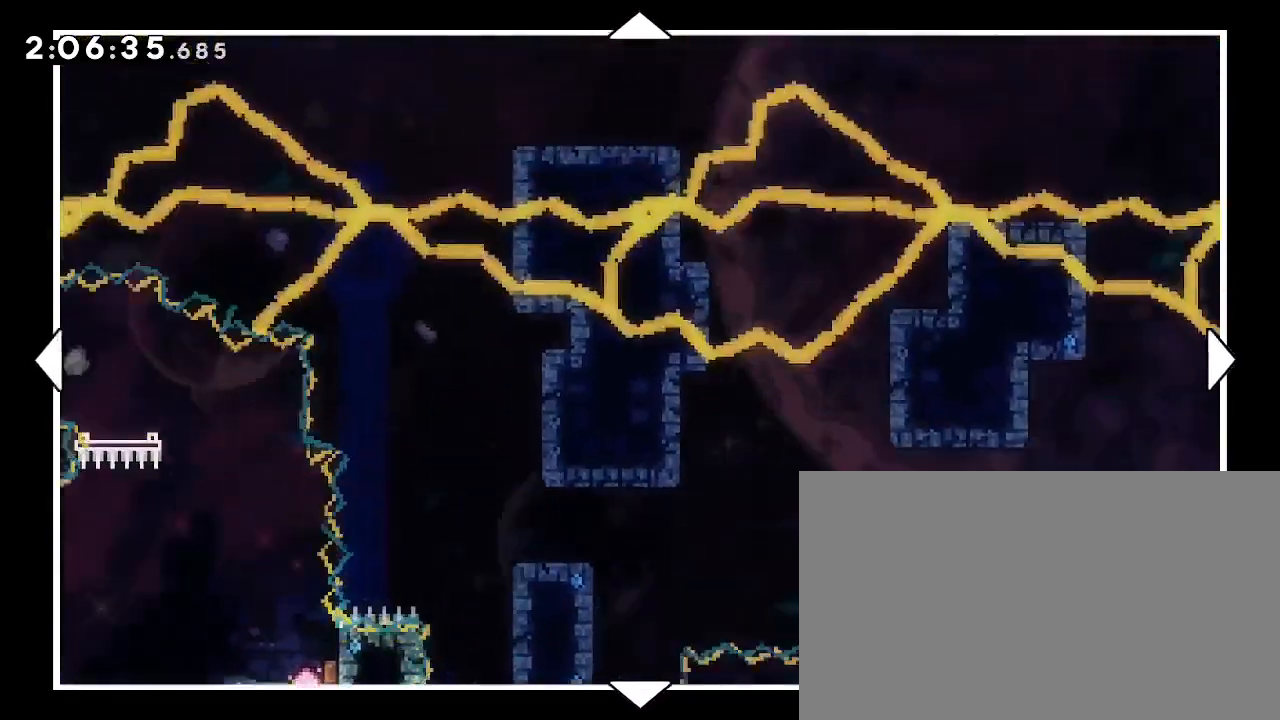
{"dt_ms": 500, "buttons": [], "left_stick": "center", "right_stick": "center"}
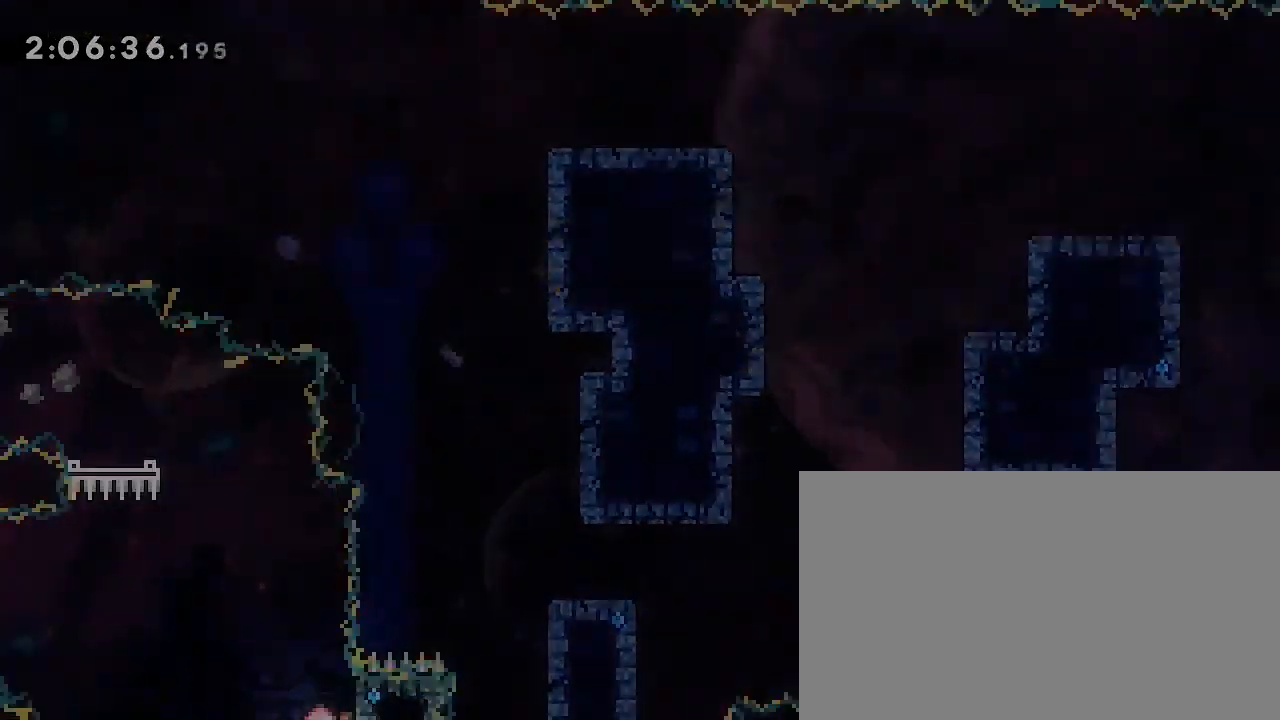
{"dt_ms": 500, "buttons": [], "left_stick": "center", "right_stick": "center", "events": []}
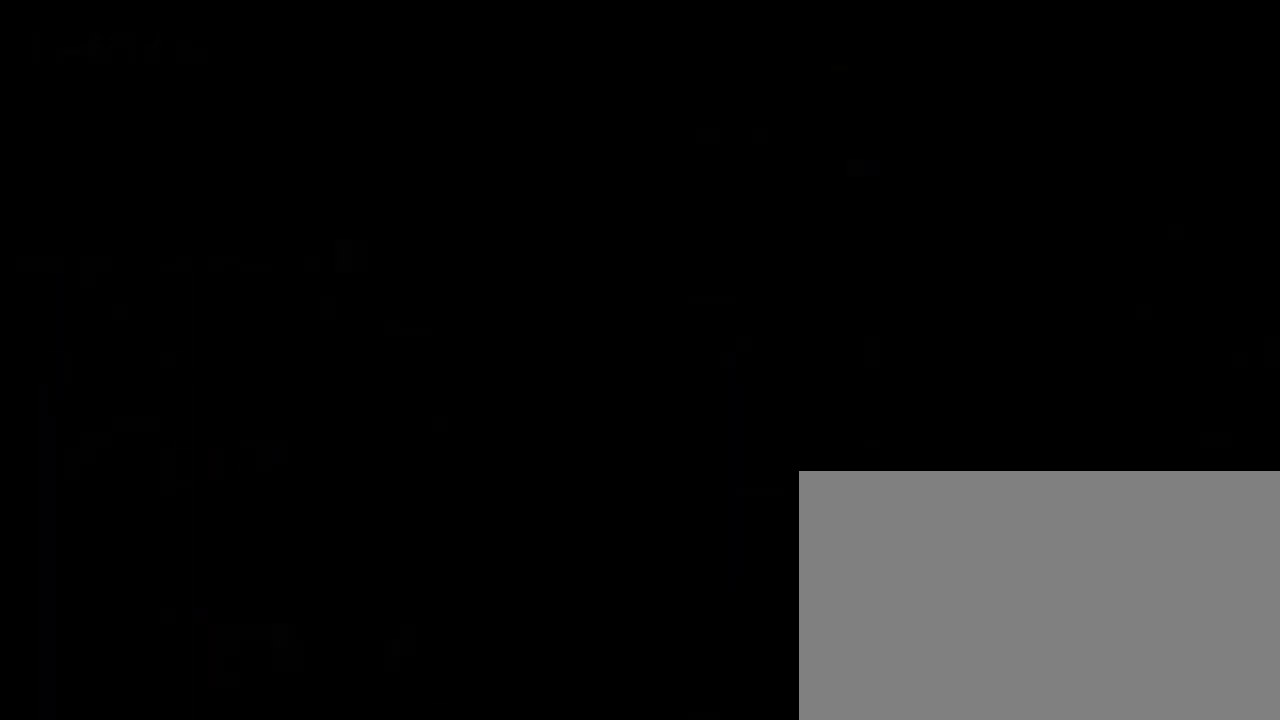
{"dt_ms": 500, "buttons": [], "left_stick": "center", "right_stick": "center", "events": []}
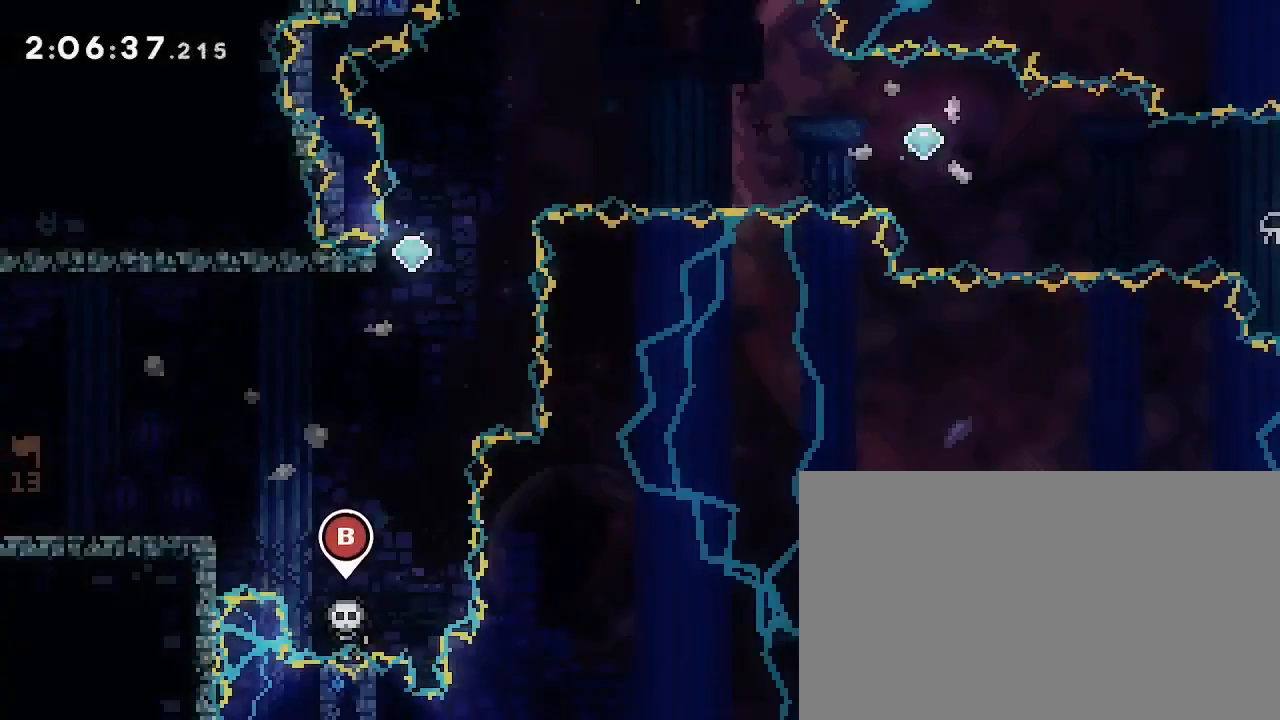
{"dt_ms": 500, "buttons": [], "left_stick": "center", "right_stick": "center", "events": []}
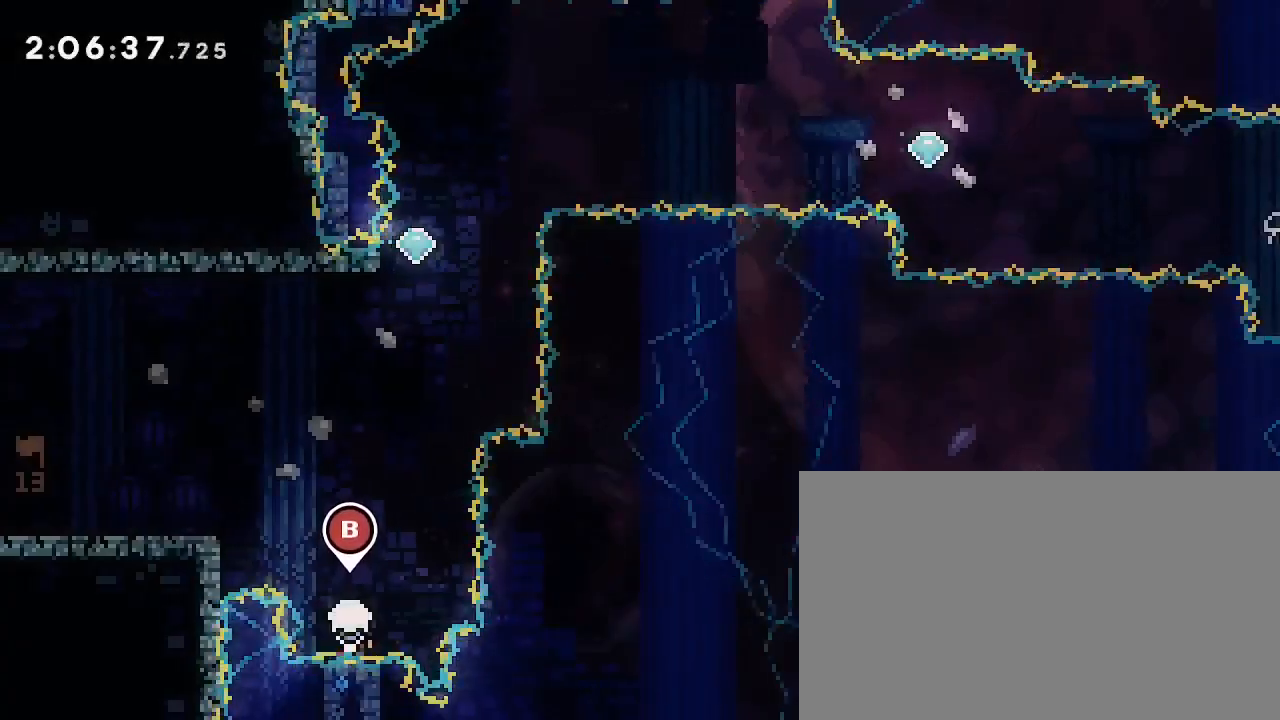
{"dt_ms": 500, "buttons": [], "left_stick": "center", "right_stick": "center", "events": []}
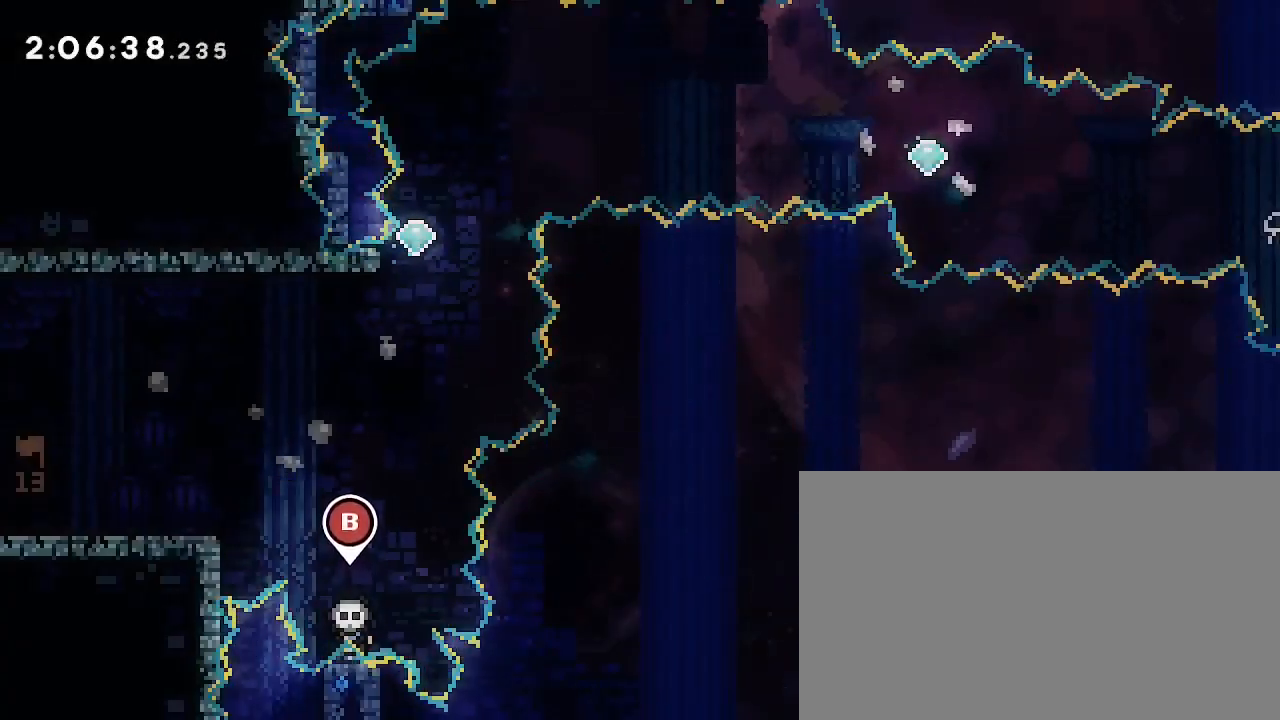
{"dt_ms": 500, "buttons": [], "left_stick": "up-left", "right_stick": "center", "events": [[33, "right_stick", "up-right"], [100, "left_stick", "up-left"], [167, "right_stick", "left"], [333, "right_stick", "center"]]}
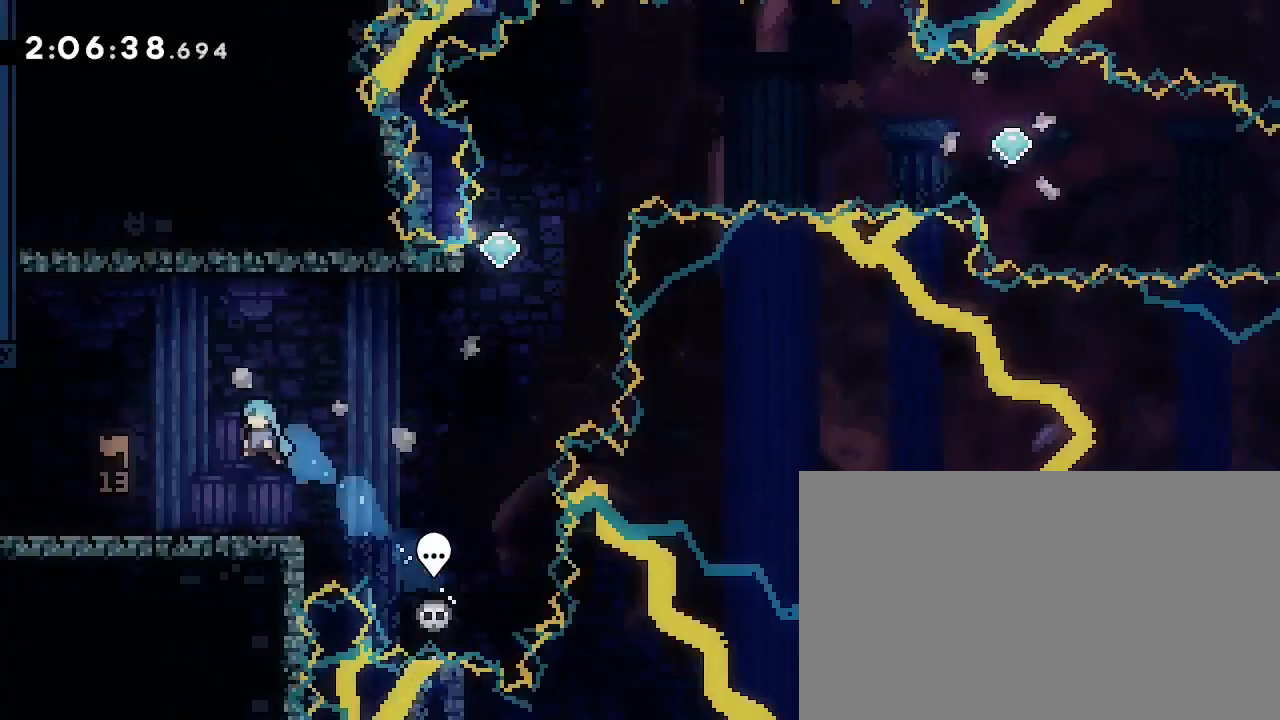
{"dt_ms": 1000, "buttons": [], "left_stick": "center", "right_stick": "center", "events": [[33, "left_stick", "center"], [200, "left_stick", "right"], [500, "right_stick", "up"], [867, "left_stick", "up"], [900, "right_stick", "left"], [1000, "left_stick", "center"], [1000, "right_stick", "center"]]}
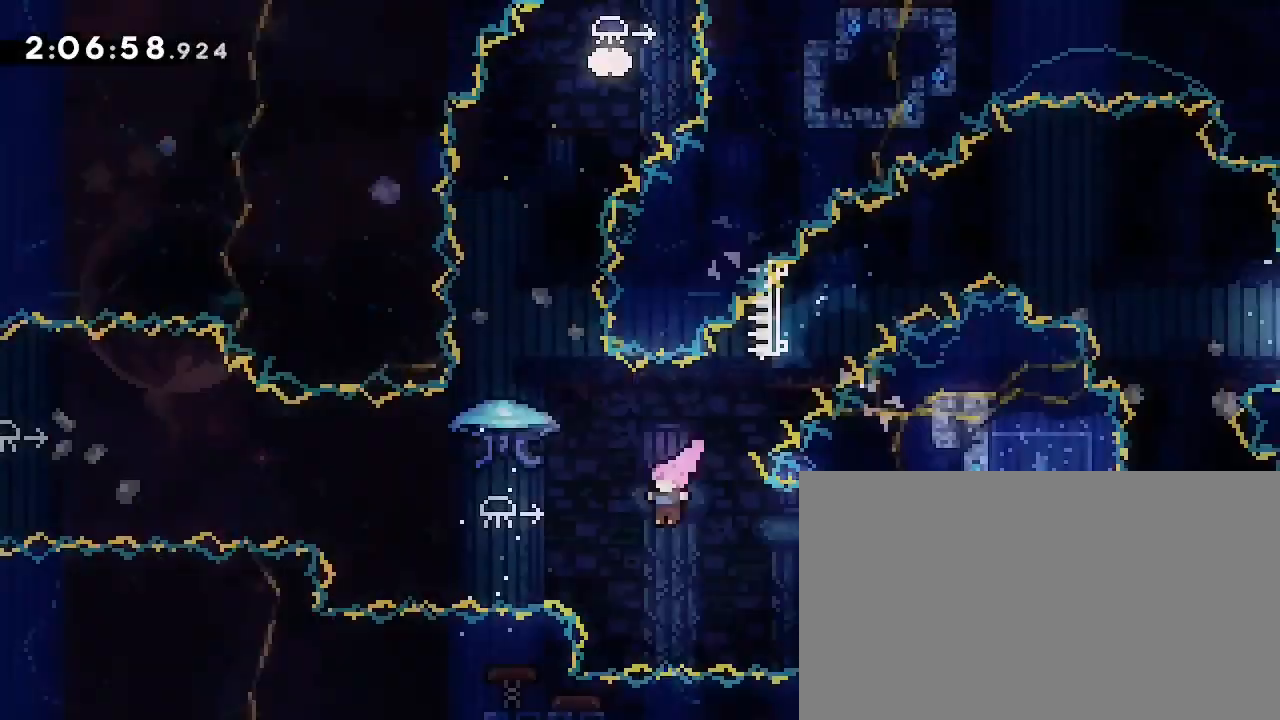
{"dt_ms": 500, "buttons": [], "left_stick": "up", "right_stick": "left", "events": [[67, "left_stick", "up-left"], [67, "right_stick", "left"], [200, "right_stick", "center"], [333, "left_stick", "center"], [400, "left_stick", "up"], [433, "right_stick", "left"]]}
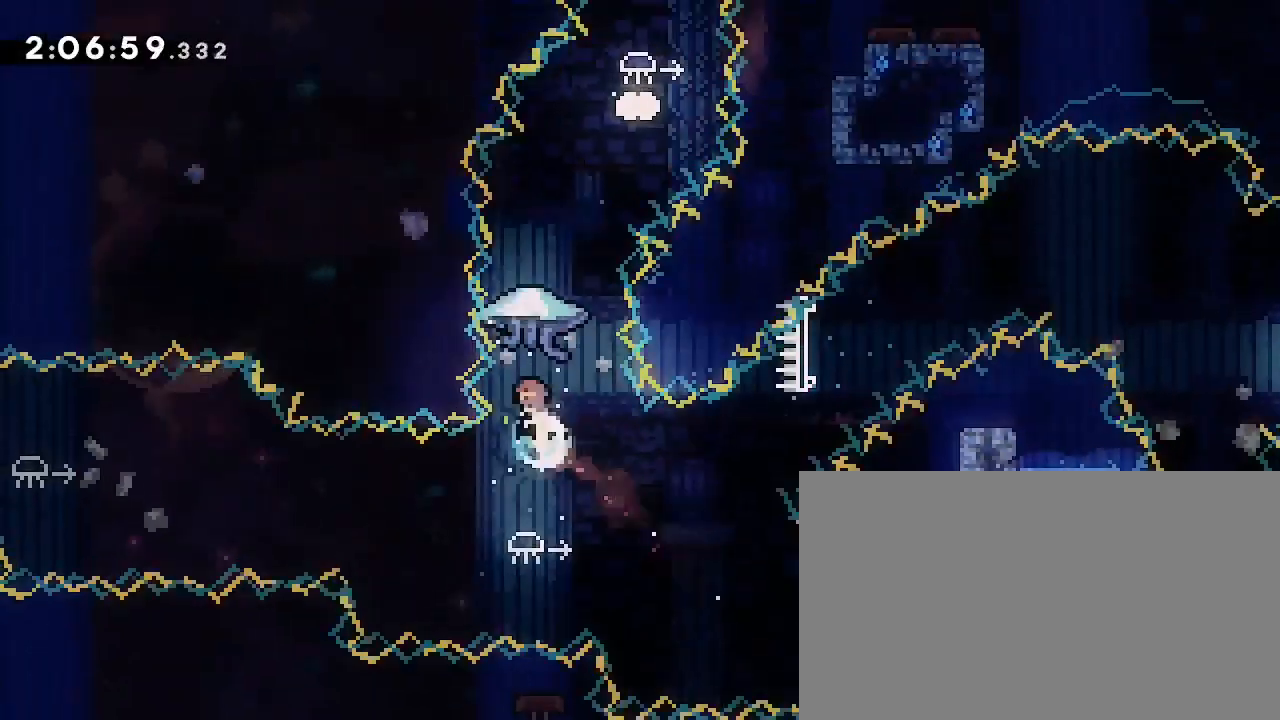
{"dt_ms": 500, "buttons": [], "left_stick": "right", "right_stick": "right", "events": [[133, "right_stick", "up-right"], [200, "right_stick", "right"], [267, "left_stick", "right"]]}
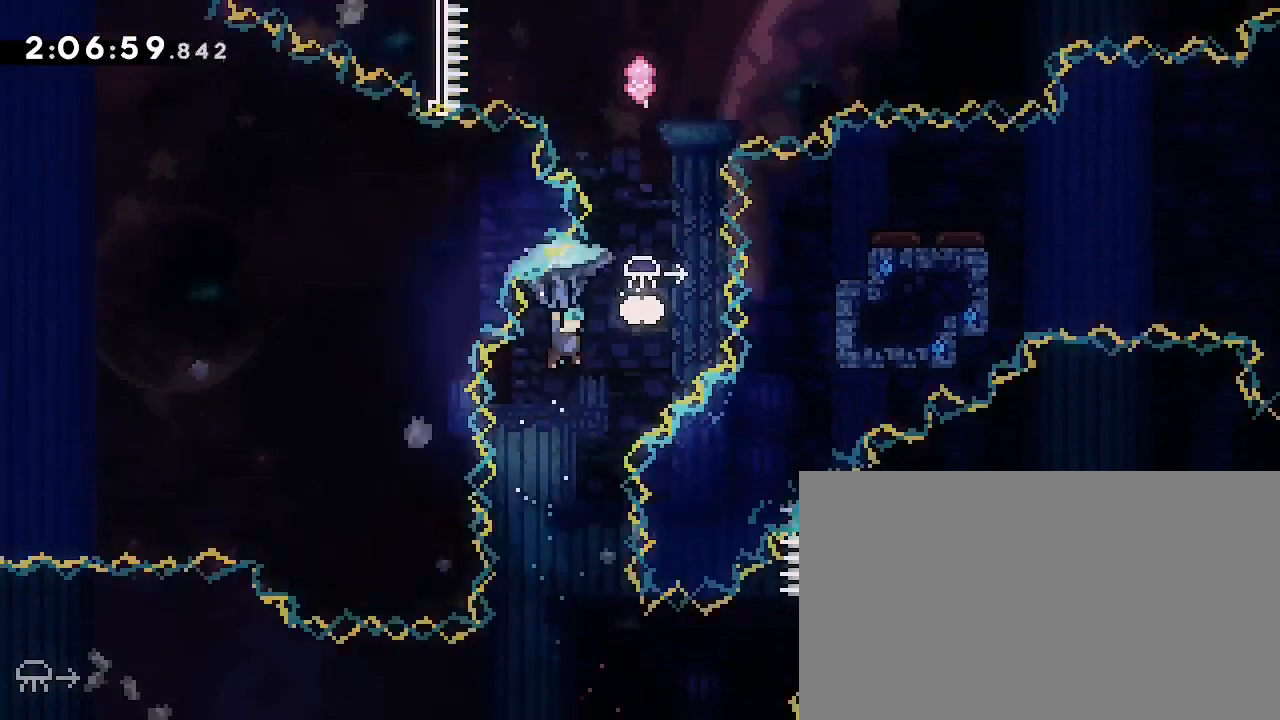
{"dt_ms": 1000, "buttons": [], "left_stick": "up", "right_stick": "down-left", "events": [[233, "left_stick", "center"], [400, "right_stick", "center"], [500, "left_stick", "up"], [567, "right_stick", "left"], [700, "right_stick", "center"], [767, "left_stick", "center"], [900, "left_stick", "up"], [933, "right_stick", "down-left"]]}
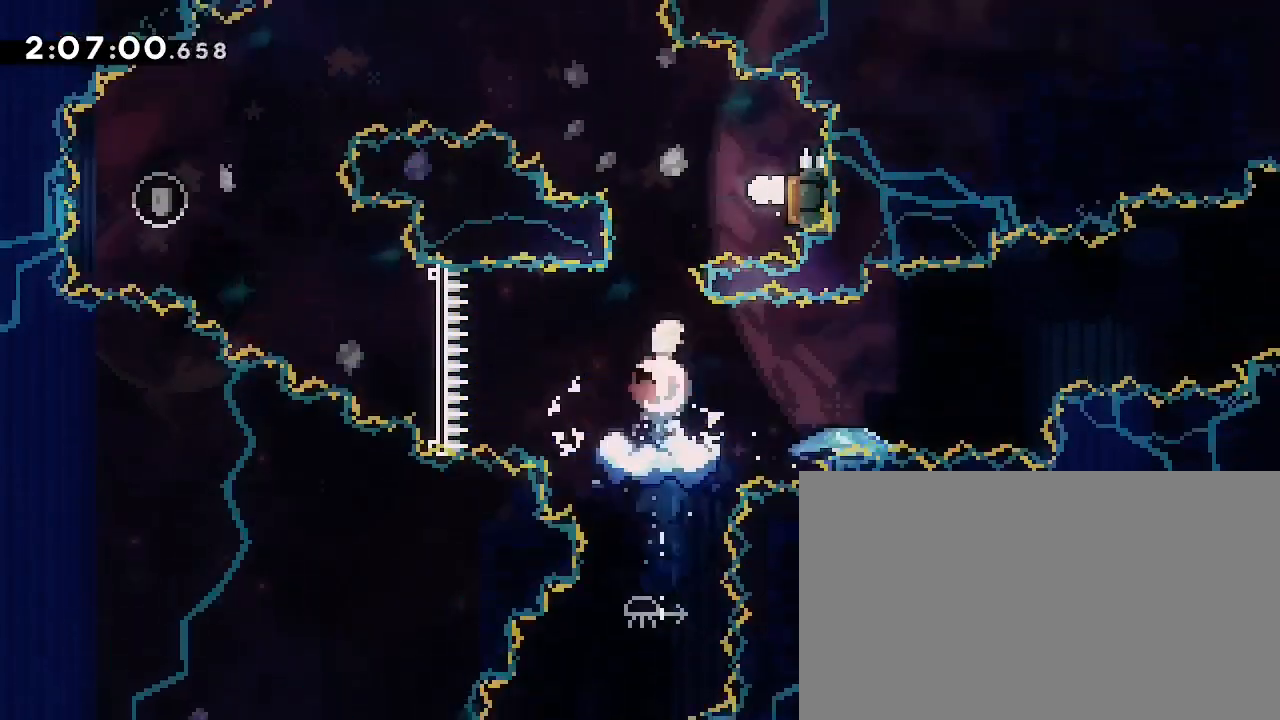
{"dt_ms": 500, "buttons": [], "left_stick": "left", "right_stick": "center", "events": [[67, "right_stick", "center"], [100, "left_stick", "center"], [200, "left_stick", "right"], [233, "right_stick", "down-left"], [400, "left_stick", "center"], [400, "right_stick", "center"], [500, "left_stick", "left"]]}
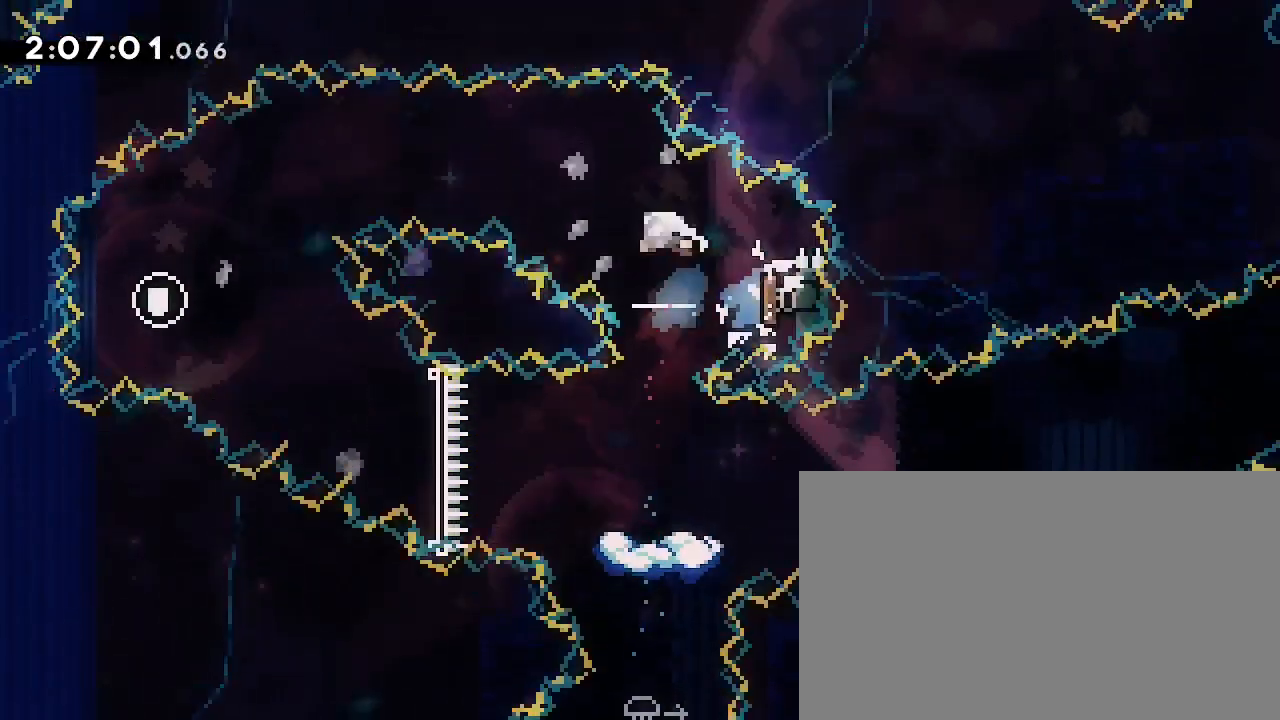
{"dt_ms": 1000, "buttons": [], "left_stick": "down-right", "right_stick": "down-left", "events": [[533, "left_stick", "center"], [633, "right_stick", "left"], [667, "left_stick", "down-left"], [800, "right_stick", "up-right"], [833, "left_stick", "down-right"], [900, "right_stick", "down-left"]]}
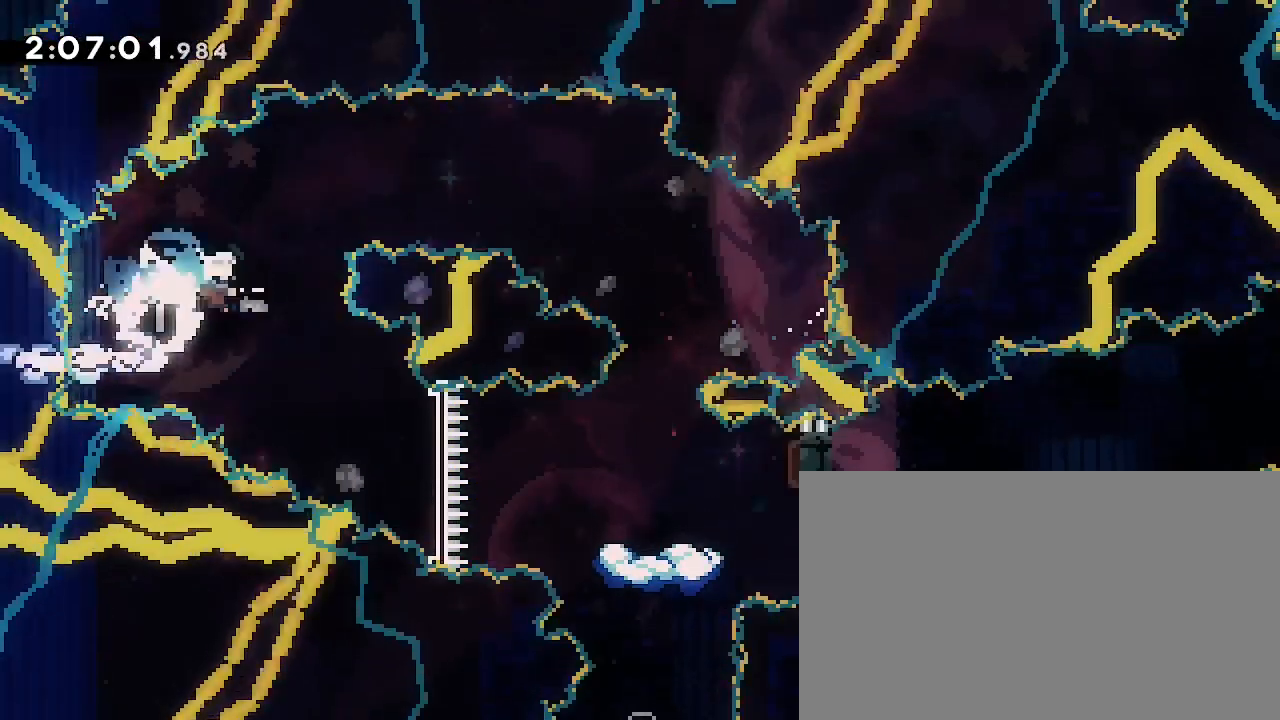
{"dt_ms": 500, "buttons": [], "left_stick": "center", "right_stick": "center", "events": [[67, "right_stick", "center"], [400, "left_stick", "center"]]}
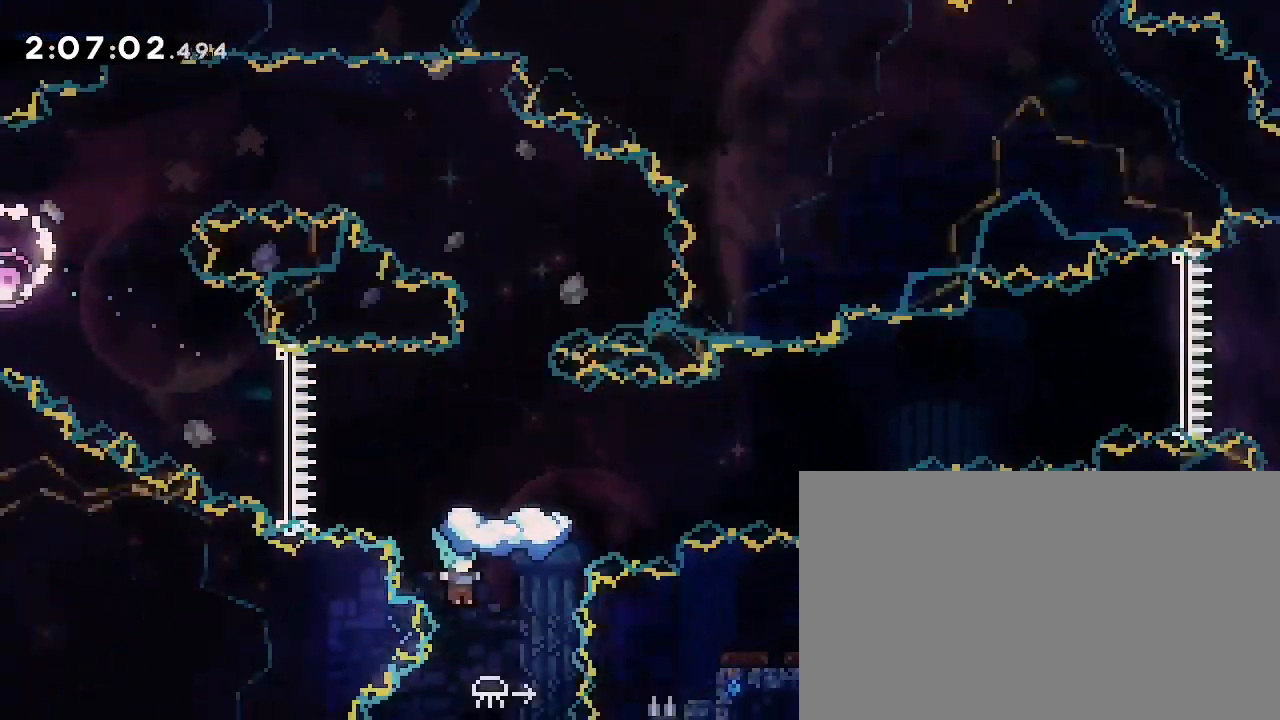
{"dt_ms": 500, "buttons": [], "left_stick": "center", "right_stick": "center", "events": [[67, "left_stick", "up-right"], [333, "left_stick", "center"]]}
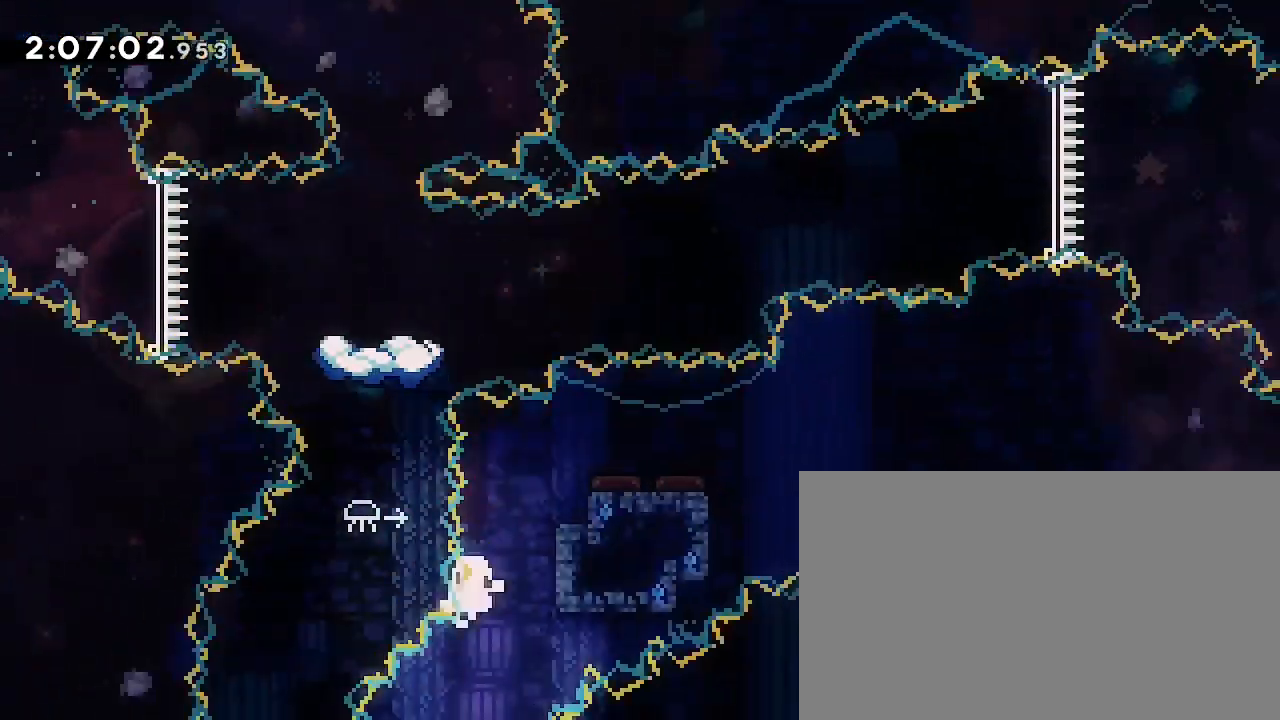
{"dt_ms": 500, "buttons": [], "left_stick": "center", "right_stick": "center", "events": [[33, "left_stick", "right"], [467, "left_stick", "center"]]}
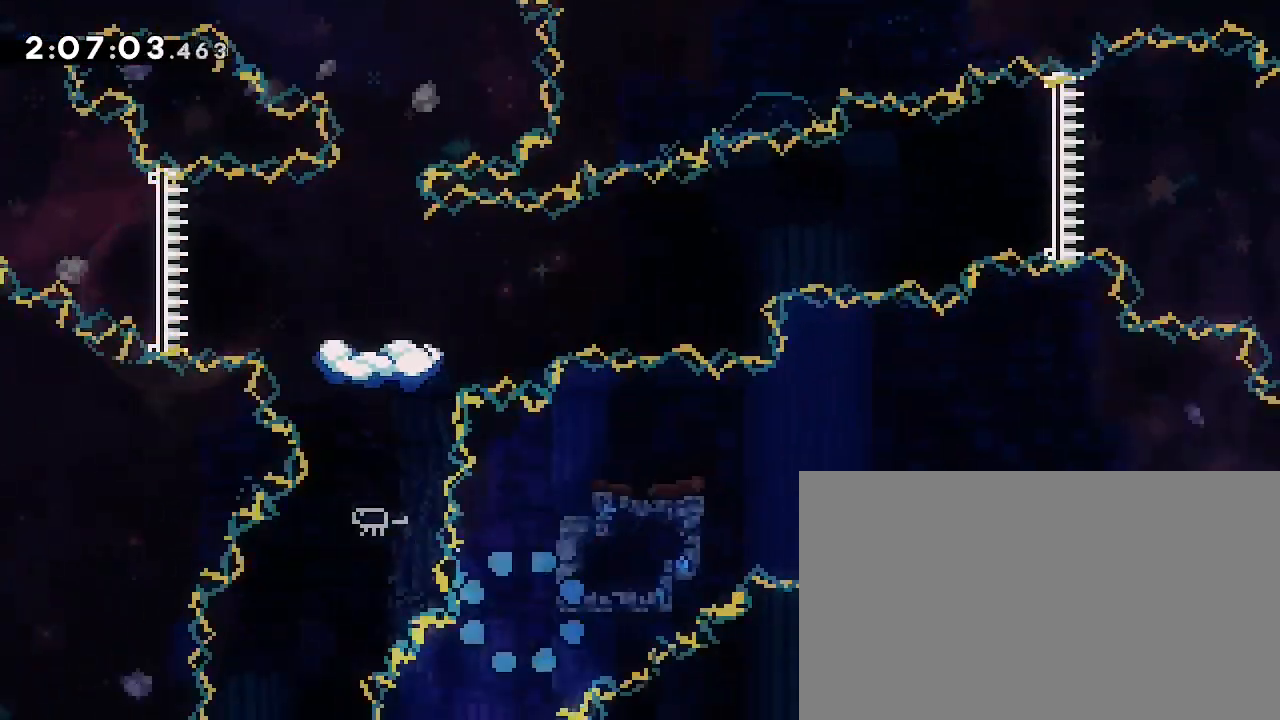
{"dt_ms": 500, "buttons": [], "left_stick": "center", "right_stick": "center", "events": []}
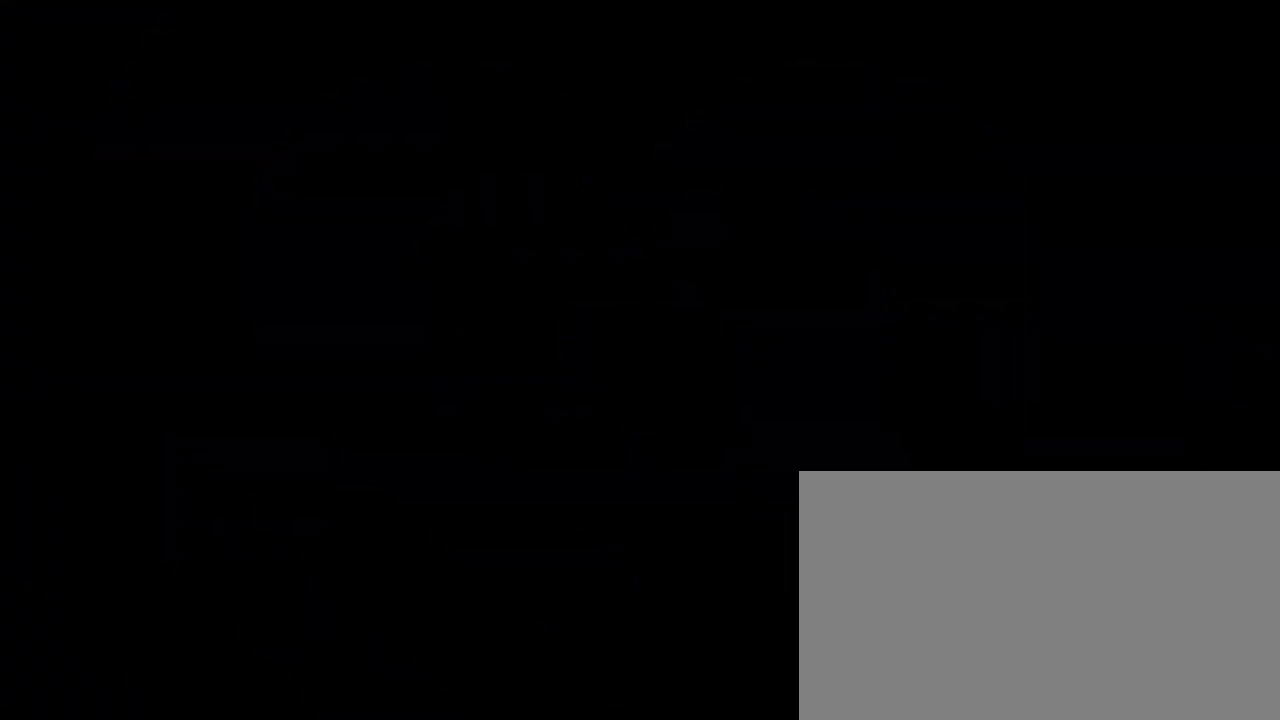
{"dt_ms": 500, "buttons": [], "left_stick": "center", "right_stick": "center", "events": []}
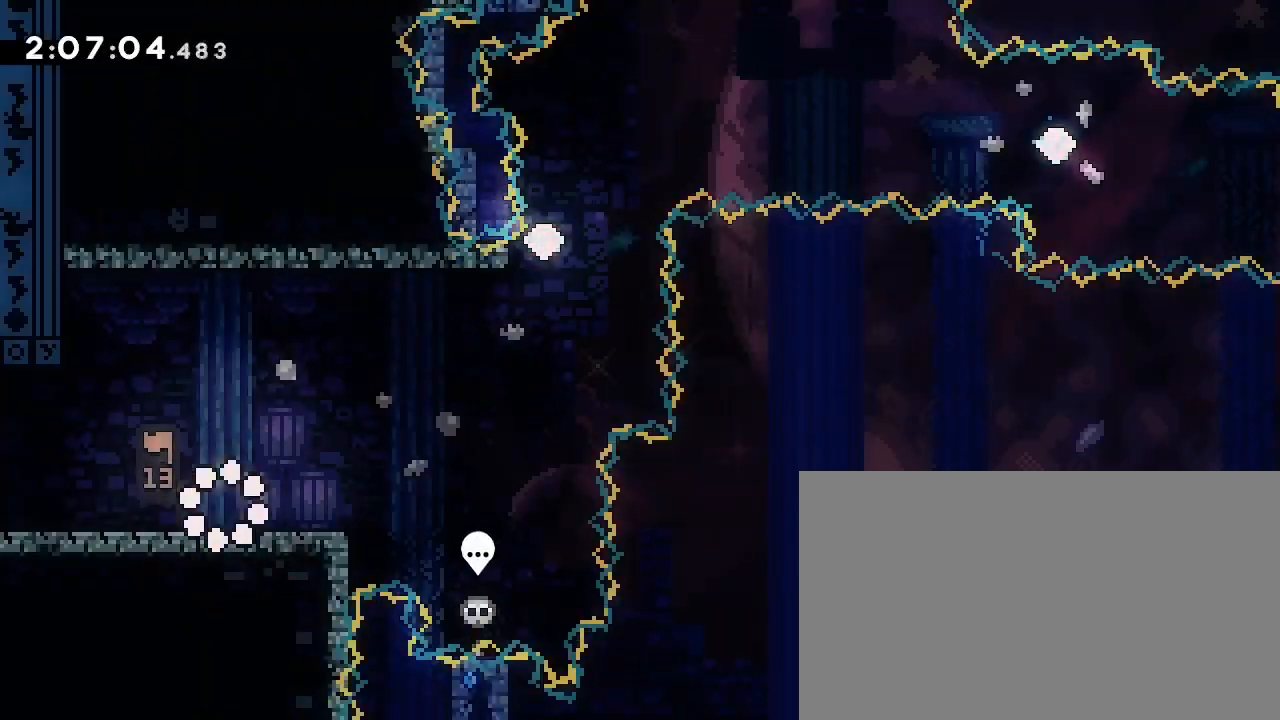
{"dt_ms": 500, "buttons": [], "left_stick": "right", "right_stick": "center", "events": [[400, "left_stick", "right"]]}
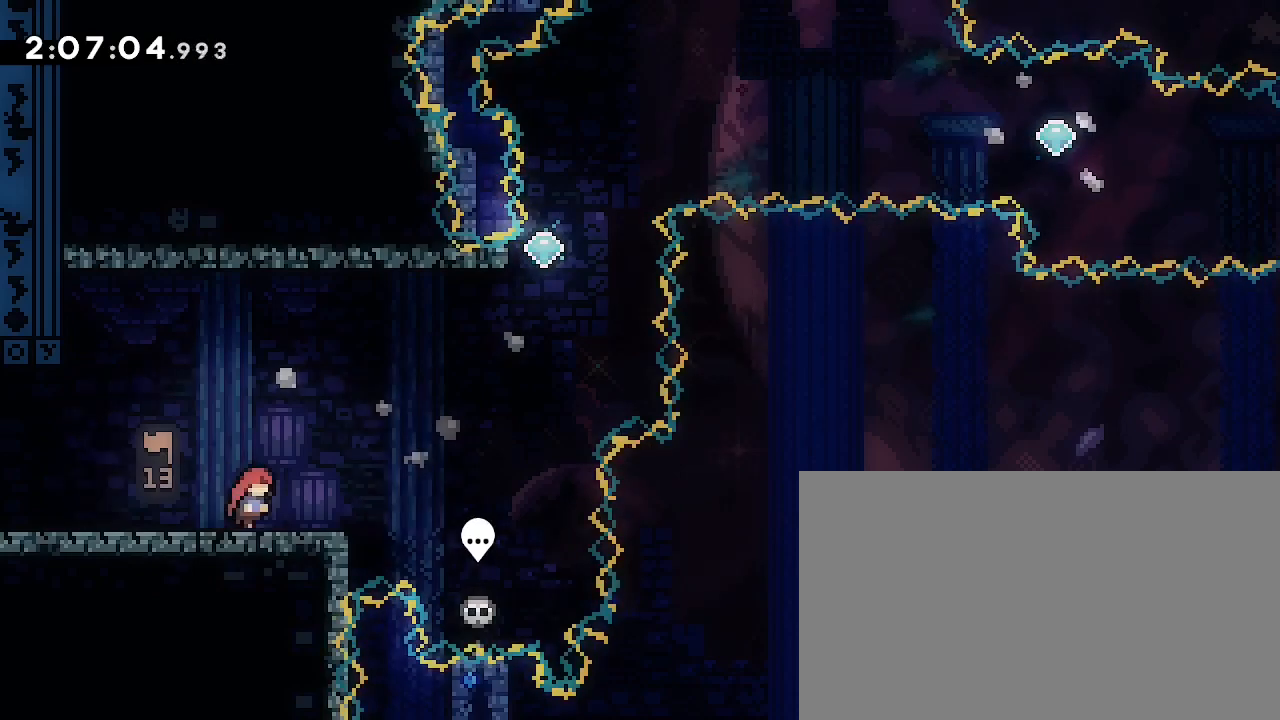
{"dt_ms": 500, "buttons": [], "left_stick": "right", "right_stick": "up-right", "events": [[267, "right_stick", "up-right"]]}
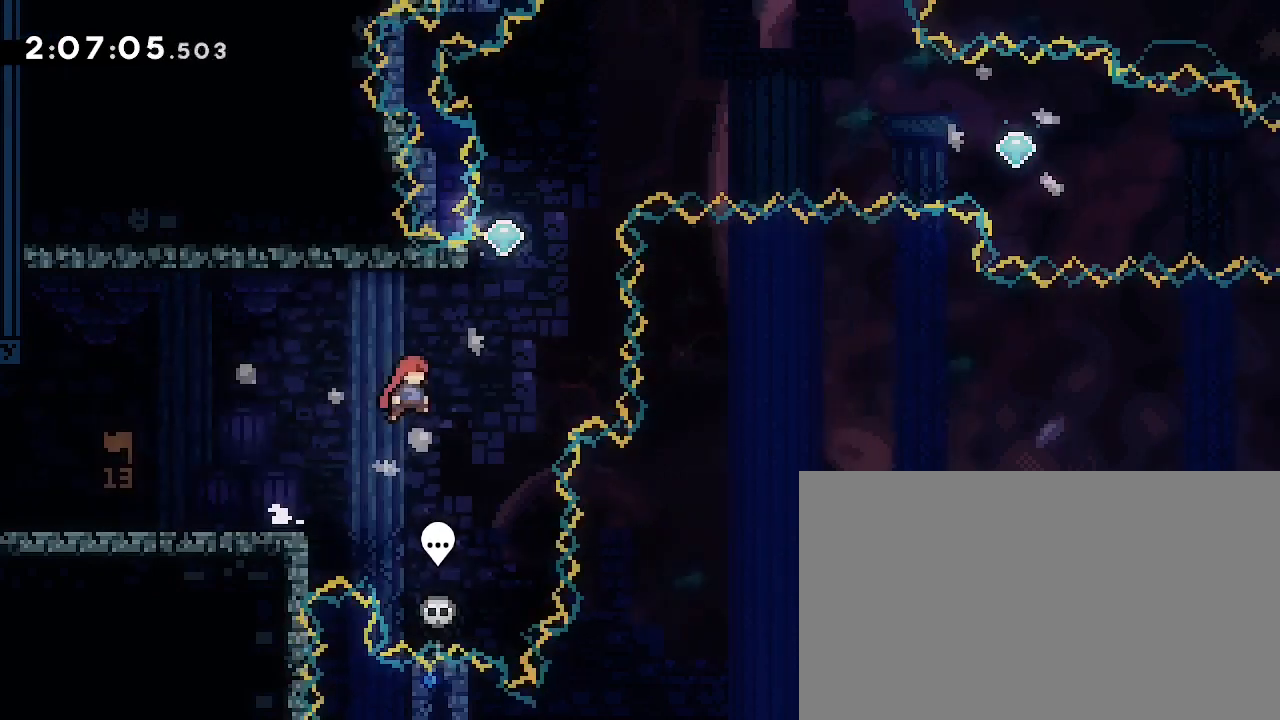
{"dt_ms": 500, "buttons": [], "left_stick": "right", "right_stick": "up-right", "events": [[267, "left_stick", "up"], [267, "right_stick", "left"], [500, "left_stick", "right"], [500, "right_stick", "up-right"]]}
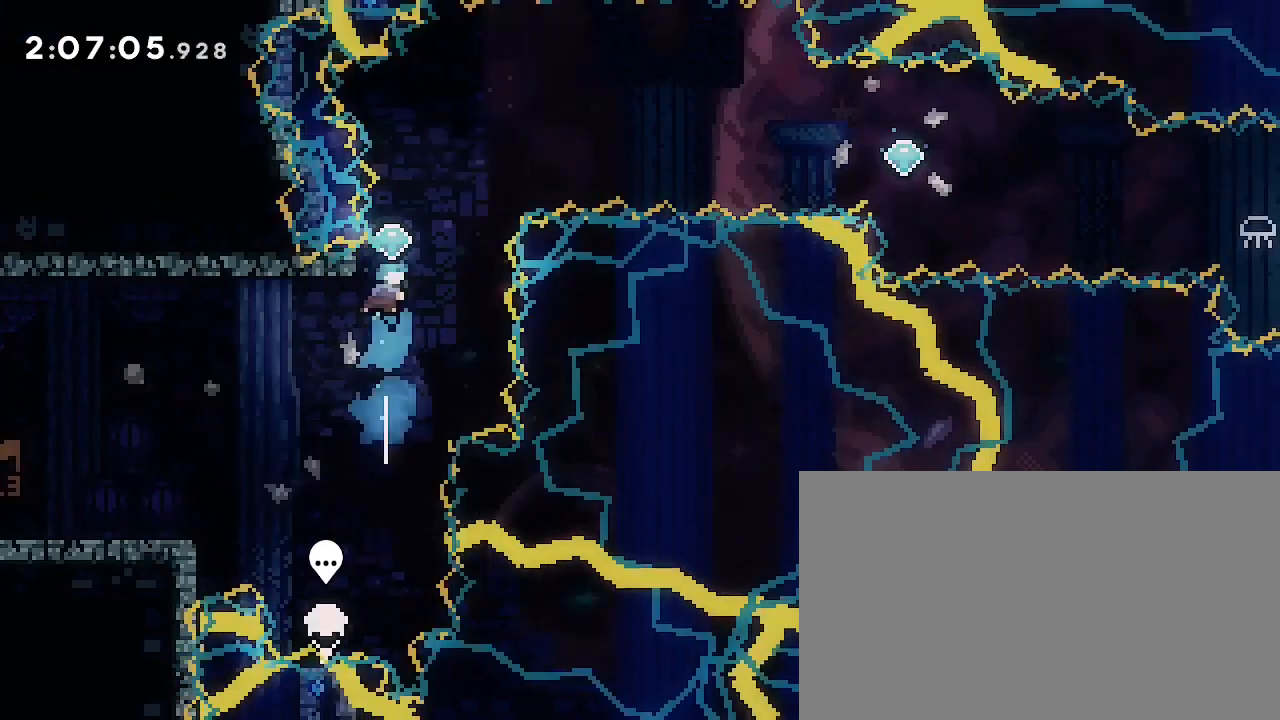
{"dt_ms": 500, "buttons": [], "left_stick": "right", "right_stick": "up-right", "events": []}
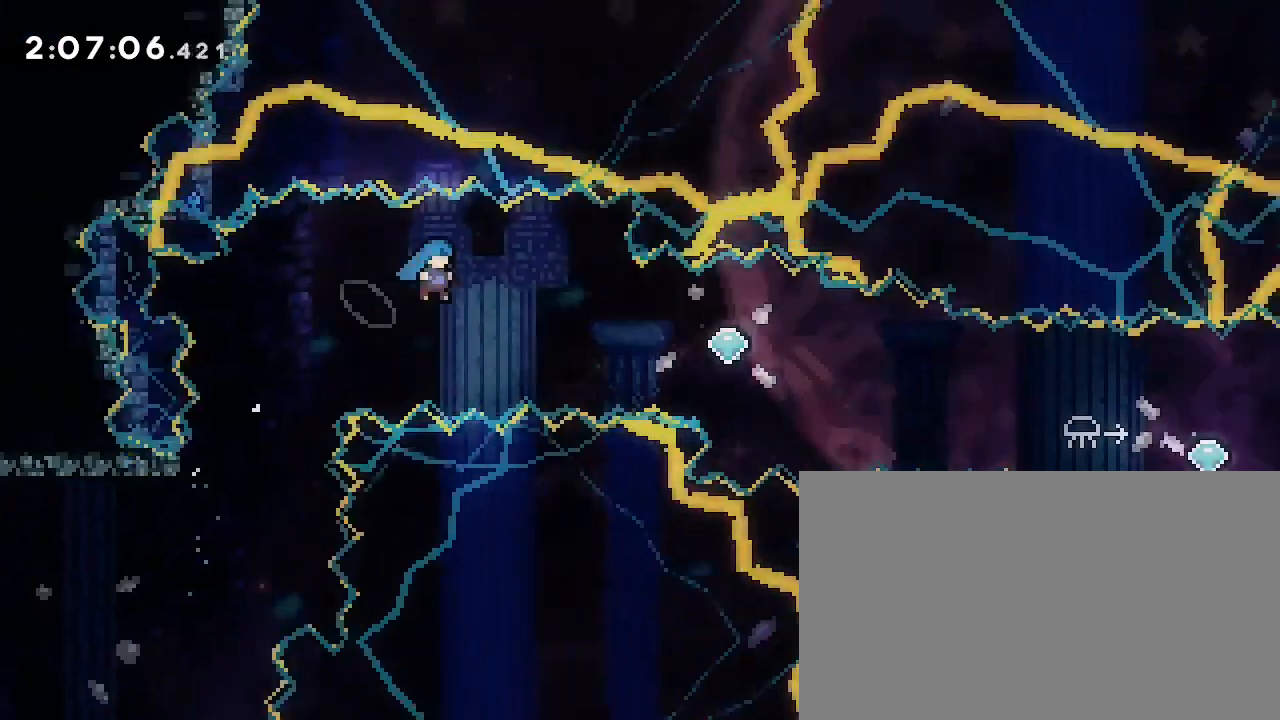
{"dt_ms": 500, "buttons": [], "left_stick": "right", "right_stick": "up-right", "events": [[100, "right_stick", "down-left"], [200, "right_stick", "up-right"]]}
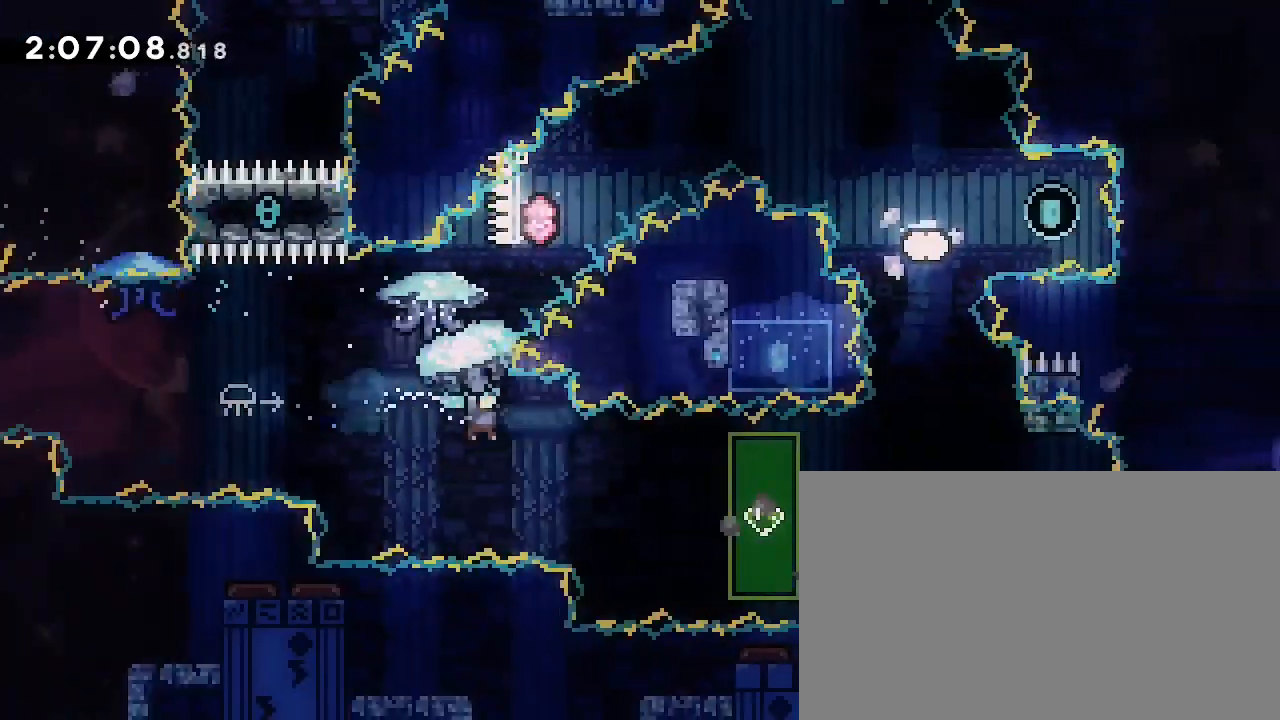
{"dt_ms": 500, "buttons": [], "left_stick": "up-right", "right_stick": "up-right", "events": [[233, "left_stick", "up-right"]]}
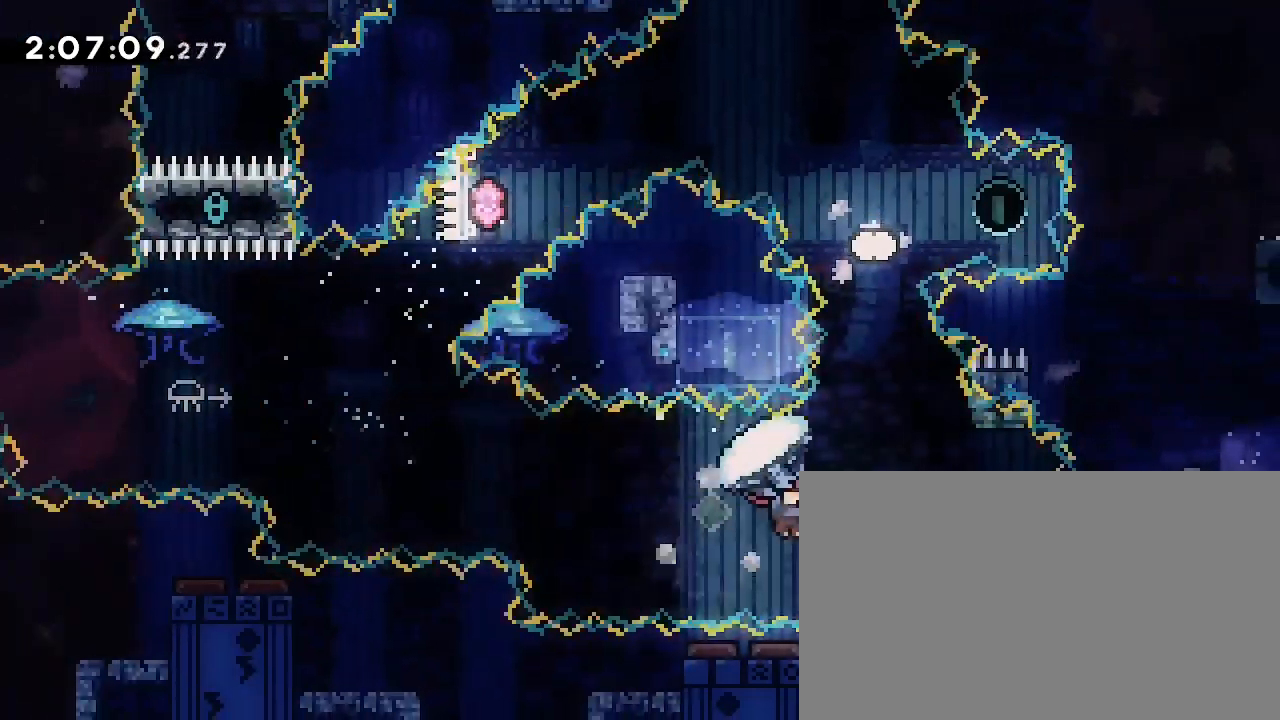
{"dt_ms": 500, "buttons": [], "left_stick": "up", "right_stick": "down-left", "events": [[267, "right_stick", "center"], [300, "left_stick", "center"], [367, "left_stick", "up"], [400, "right_stick", "down-left"]]}
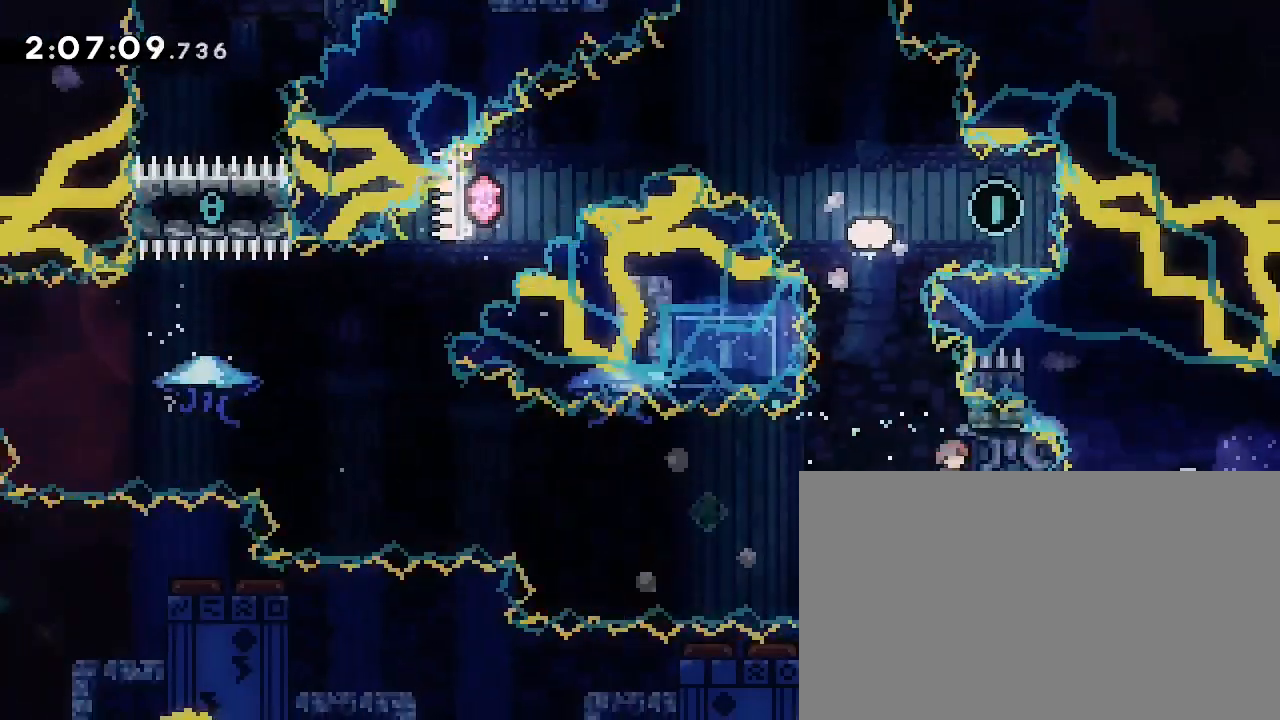
{"dt_ms": 1000, "buttons": [], "left_stick": "left", "right_stick": "up-right"}
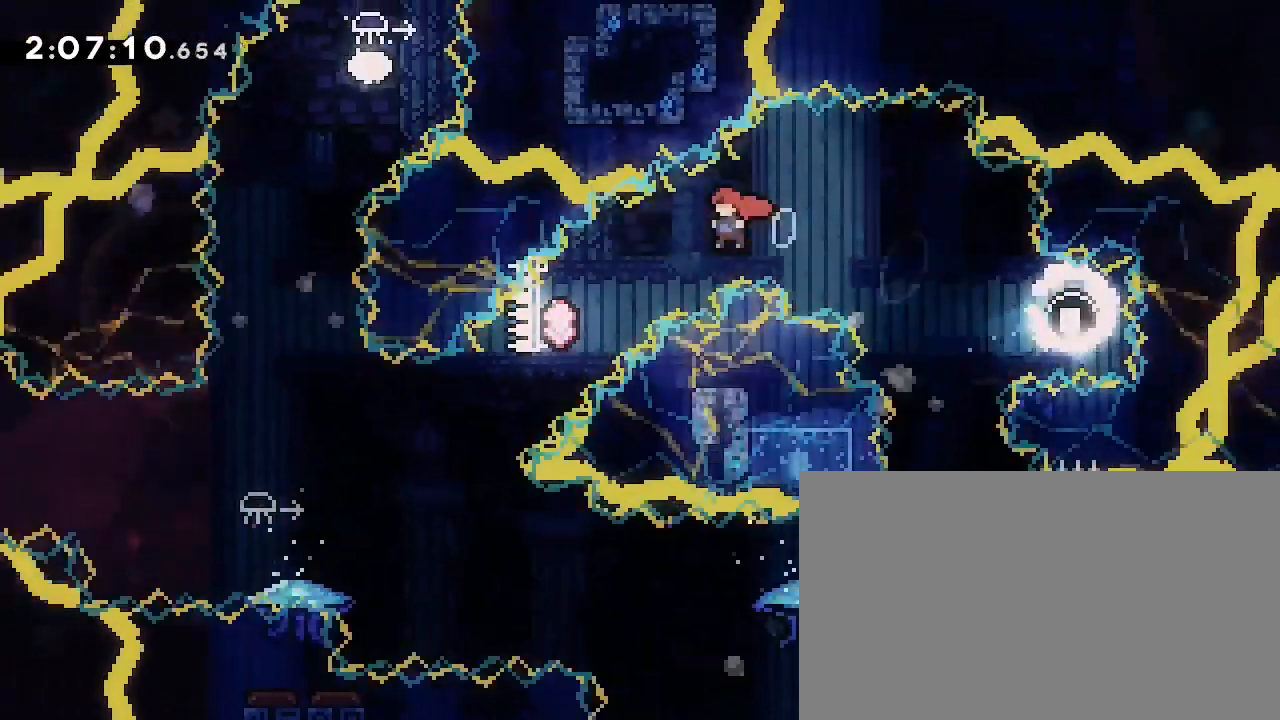
{"dt_ms": 500, "buttons": [], "left_stick": "center", "right_stick": "center", "events": [[67, "left_stick", "down-left"], [133, "right_stick", "left"], [333, "left_stick", "center"], [333, "right_stick", "center"]]}